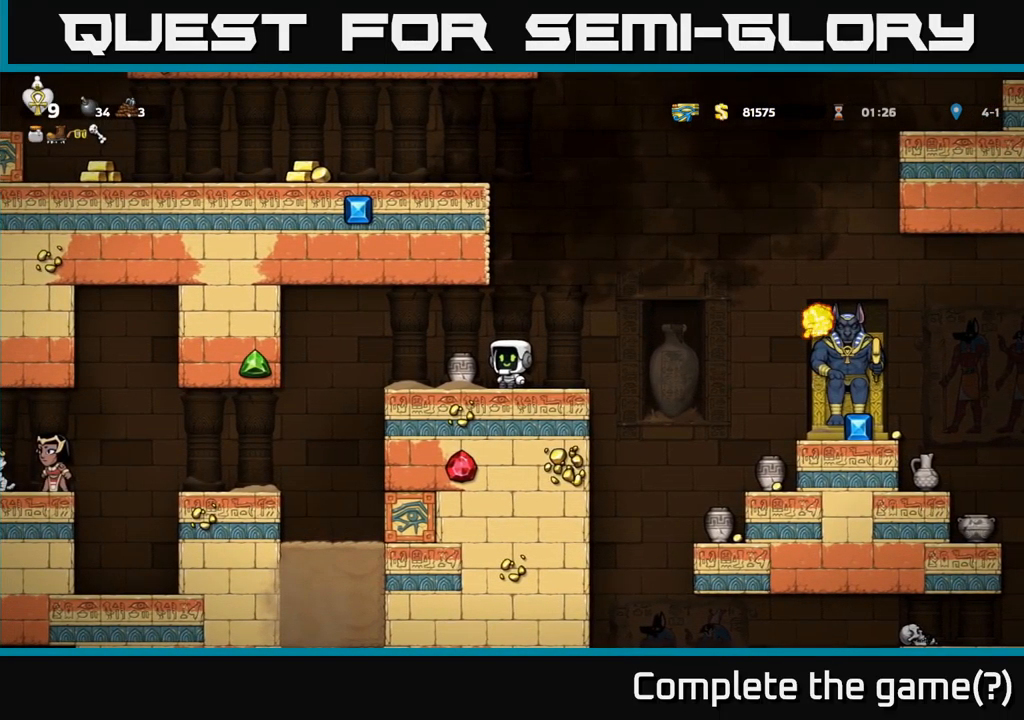
Gameplay with a controller (Xbox layout); each line is a JSON object with the inputs held at the frame after it. "events" lists button and stick changes between this image and that frame as [ms after this image, input, new state], when the widget could be followed in between.
{"buttons": ["X"], "left_stick": "center", "right_stick": "center", "events": [[100, "DPAD_LEFT", "up"], [217, "DPAD_DOWN", "down"], [250, "X", "down"], [367, "DPAD_DOWN", "up"], [367, "X", "up"], [467, "X", "down"]]}
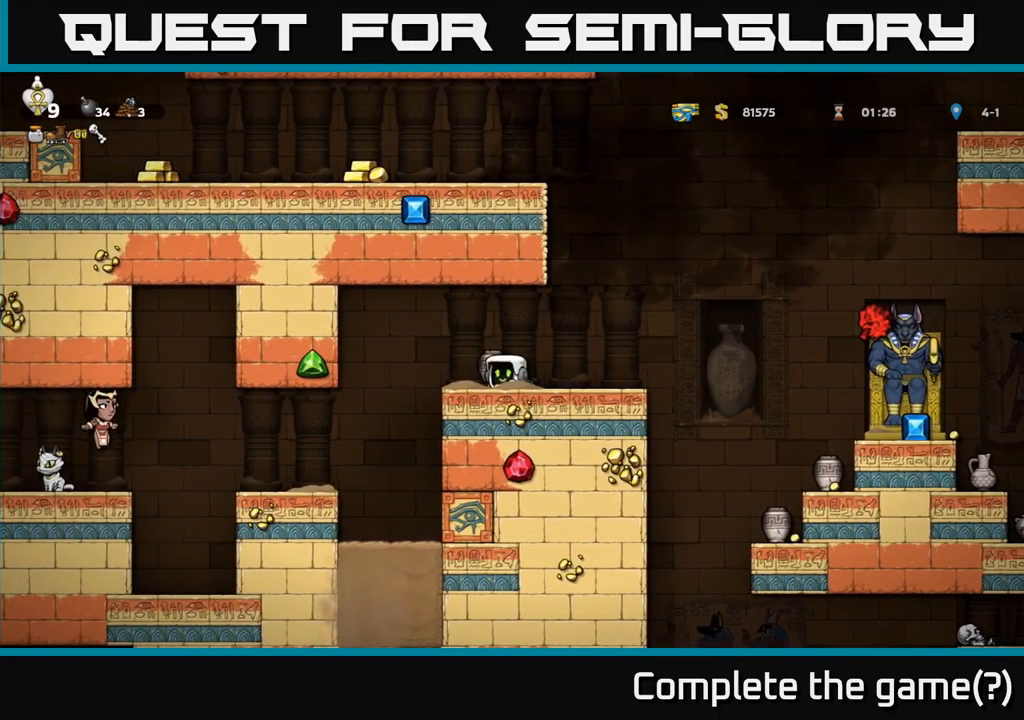
{"buttons": [], "left_stick": "center", "right_stick": "center", "events": [[33, "X", "up"]]}
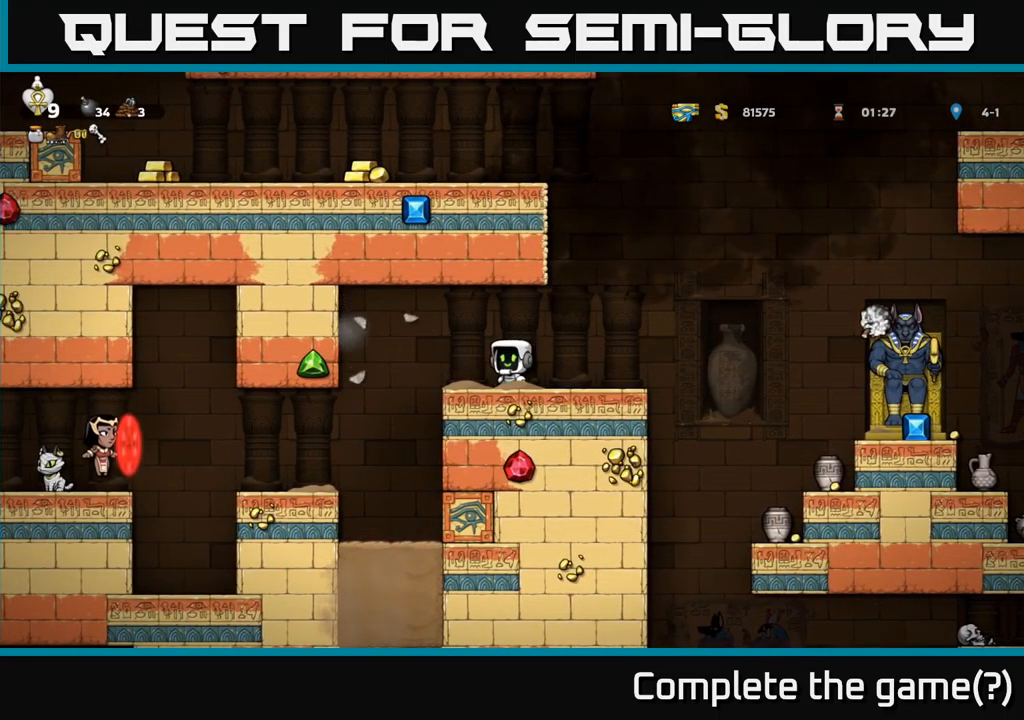
{"buttons": ["DPAD_RIGHT"], "left_stick": "center", "right_stick": "center", "events": [[217, "DPAD_RIGHT", "down"], [317, "DPAD_RIGHT", "up"], [500, "DPAD_RIGHT", "down"]]}
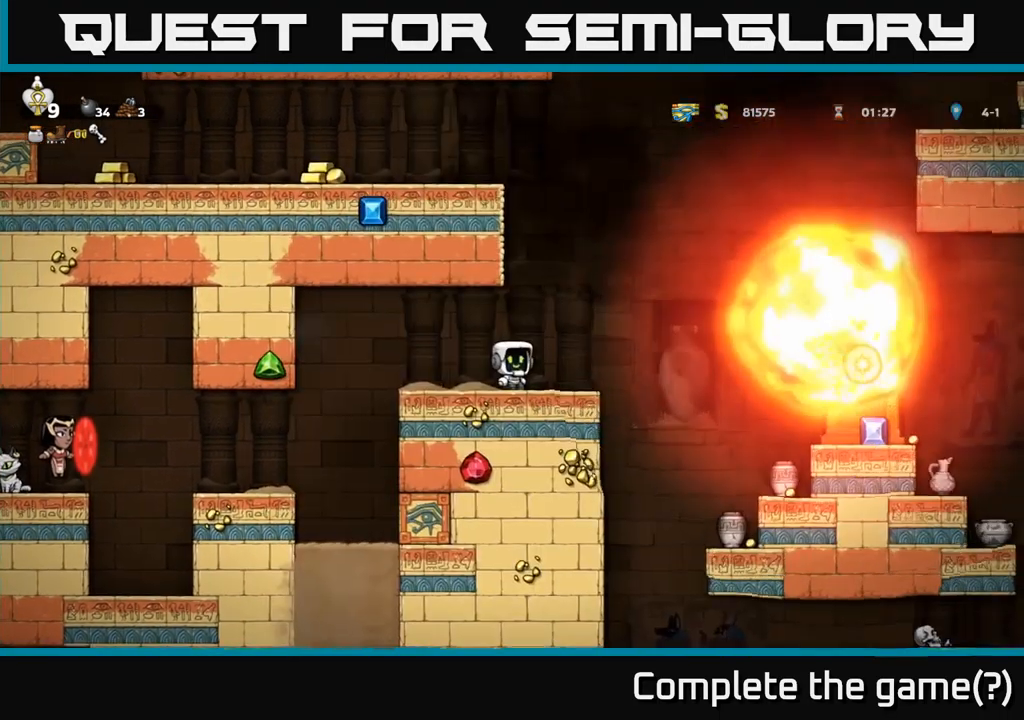
{"buttons": [], "left_stick": "center", "right_stick": "center", "events": [[83, "DPAD_RIGHT", "up"]]}
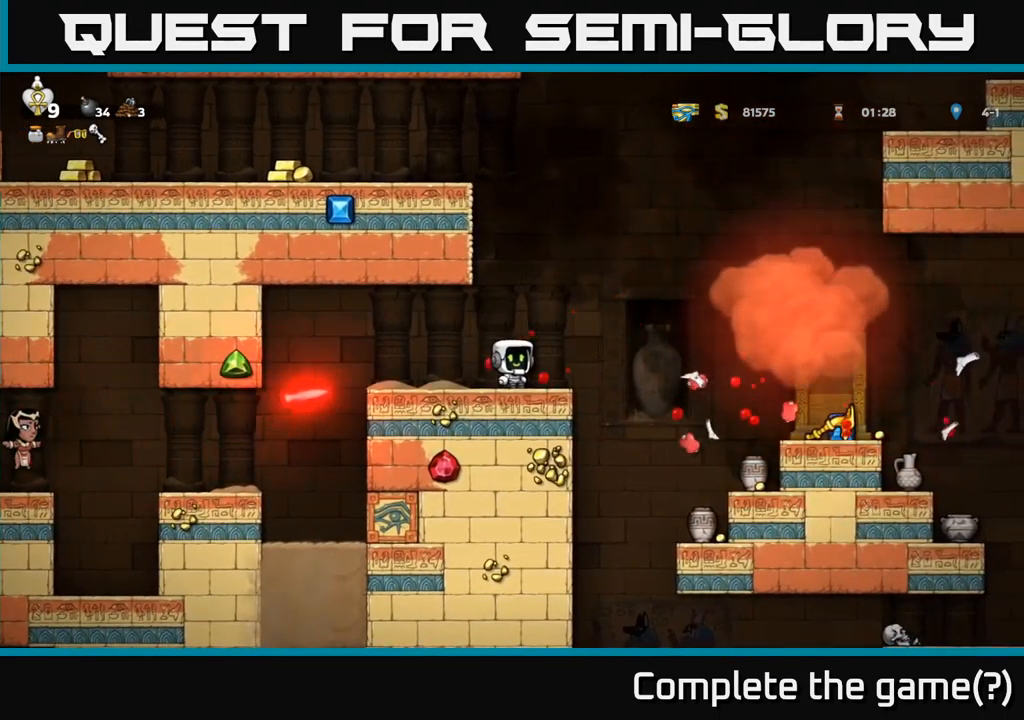
{"buttons": [], "left_stick": "center", "right_stick": "center", "events": [[250, "DPAD_DOWN", "down"], [367, "DPAD_DOWN", "up"]]}
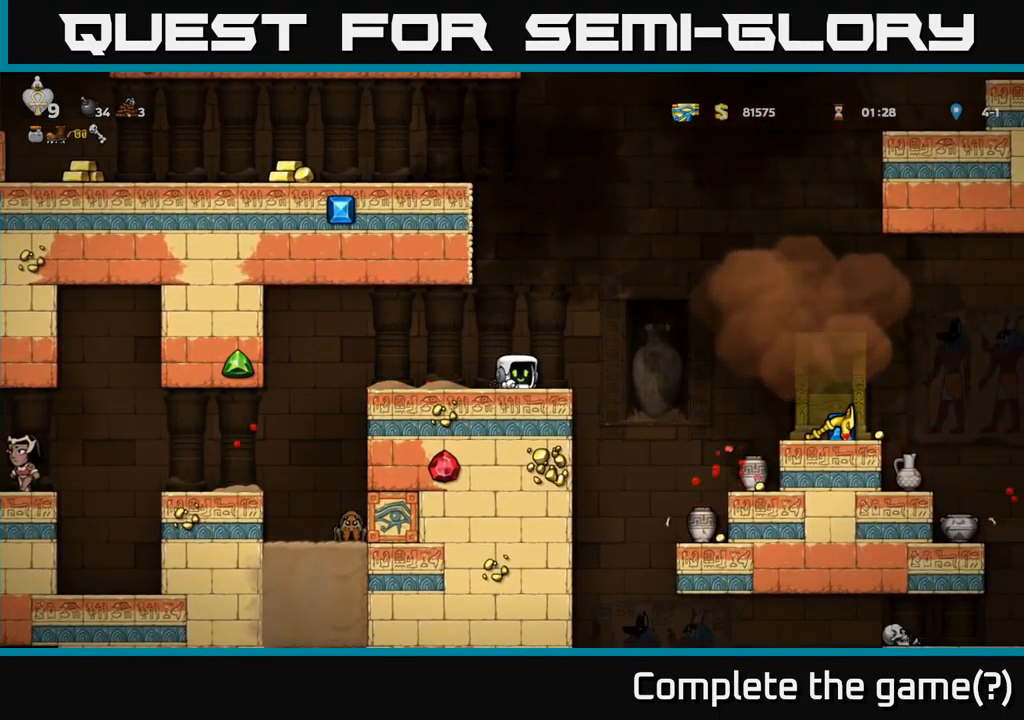
{"buttons": [], "left_stick": "center", "right_stick": "center", "events": []}
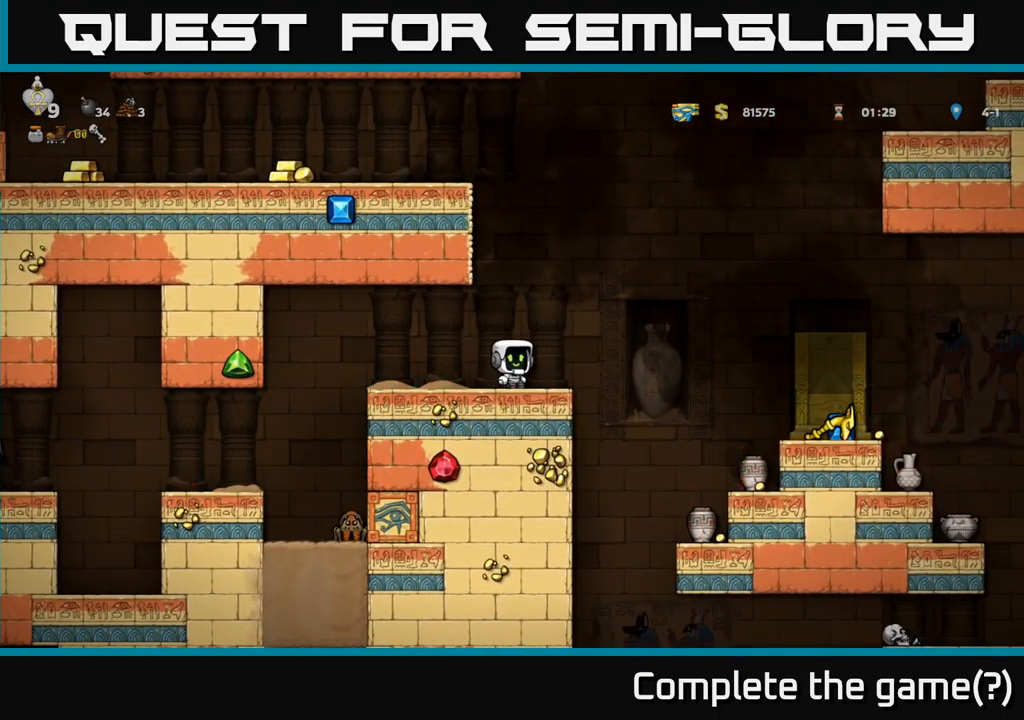
{"buttons": ["DPAD_RIGHT"], "left_stick": "center", "right_stick": "center", "events": [[67, "DPAD_RIGHT", "down"], [200, "A", "down"], [350, "A", "up"]]}
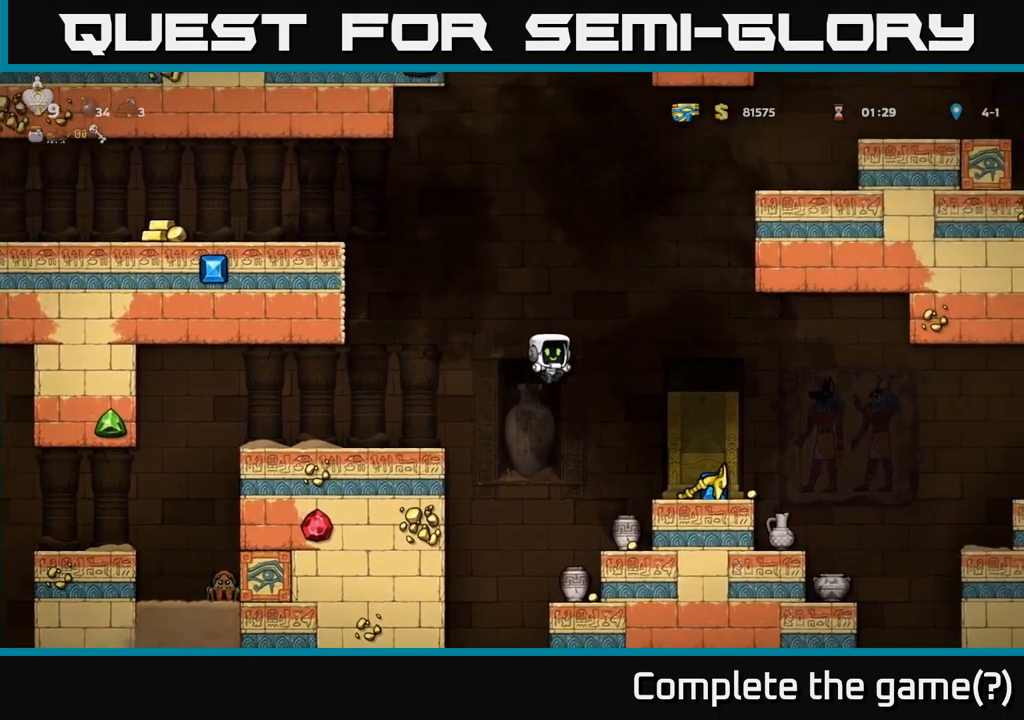
{"buttons": ["DPAD_DOWN"], "left_stick": "center", "right_stick": "center", "events": [[284, "DPAD_RIGHT", "up"], [334, "DPAD_DOWN", "down"], [400, "X", "down"], [500, "X", "up"]]}
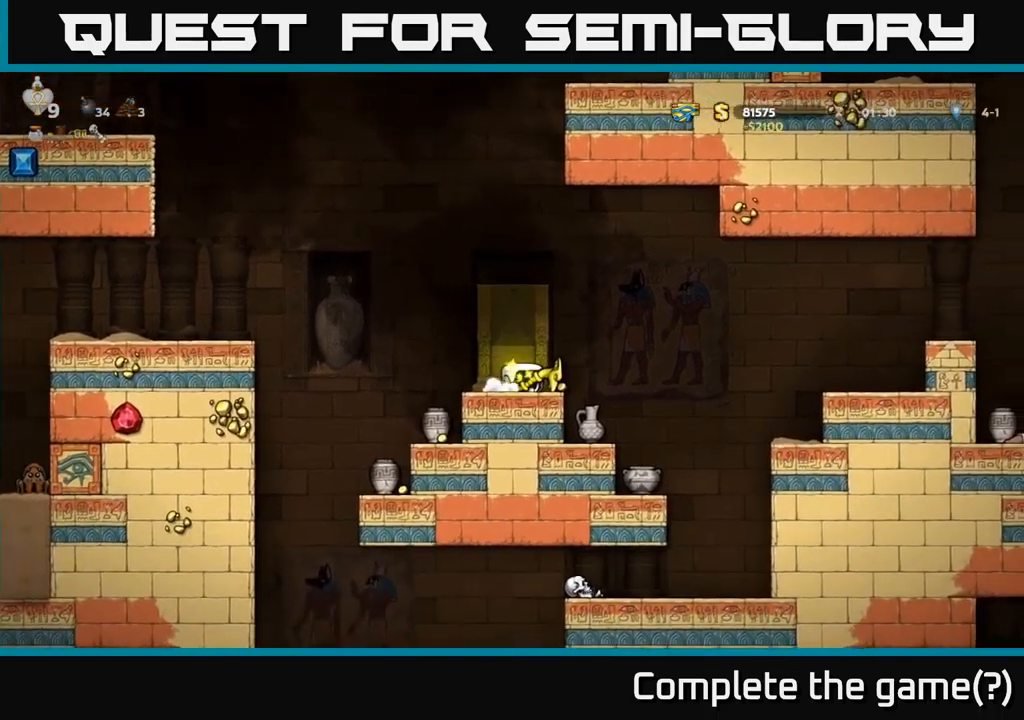
{"buttons": [], "left_stick": "center", "right_stick": "center", "events": [[34, "DPAD_DOWN", "up"]]}
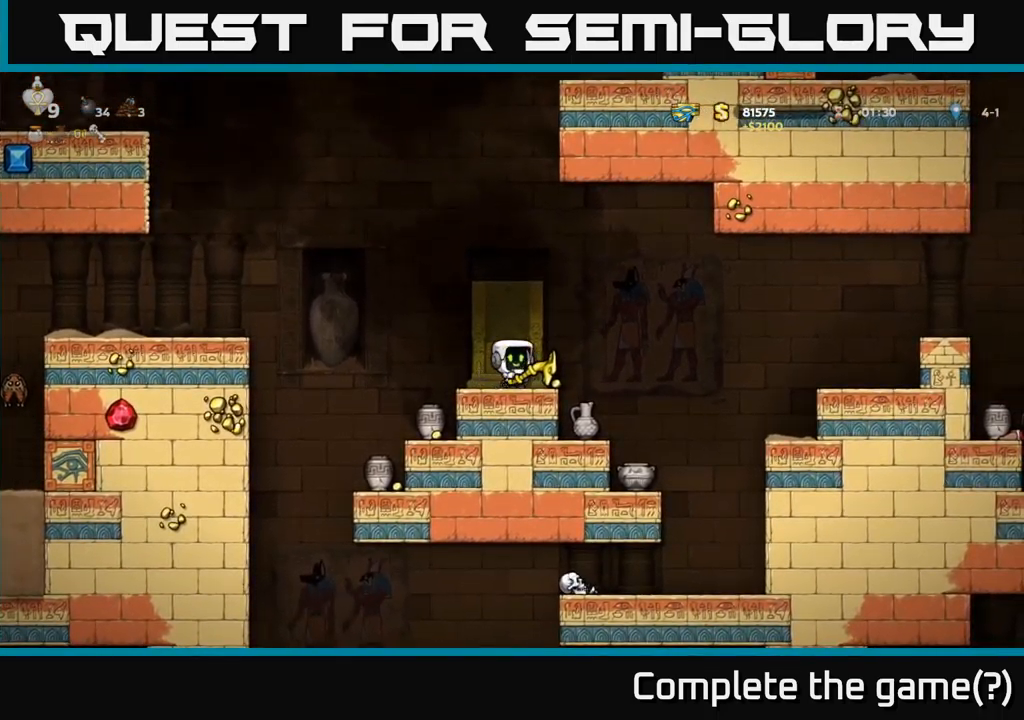
{"buttons": ["DPAD_LEFT"], "left_stick": "center", "right_stick": "center", "events": [[334, "DPAD_LEFT", "down"]]}
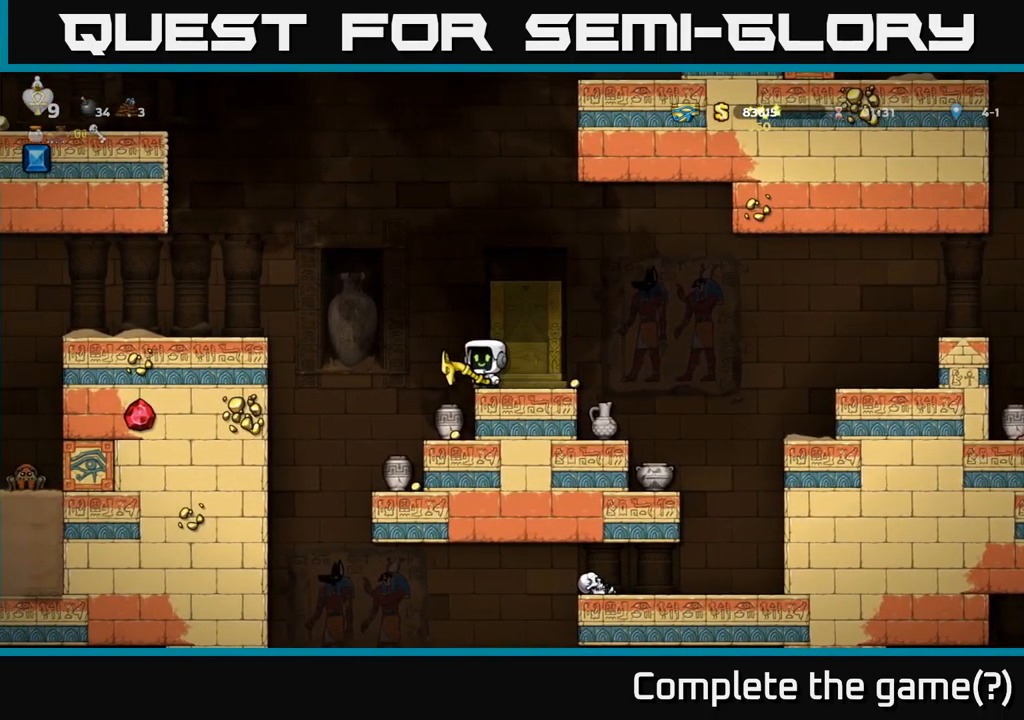
{"buttons": ["DPAD_LEFT"], "left_stick": "center", "right_stick": "center", "events": [[67, "A", "down"], [417, "A", "up"]]}
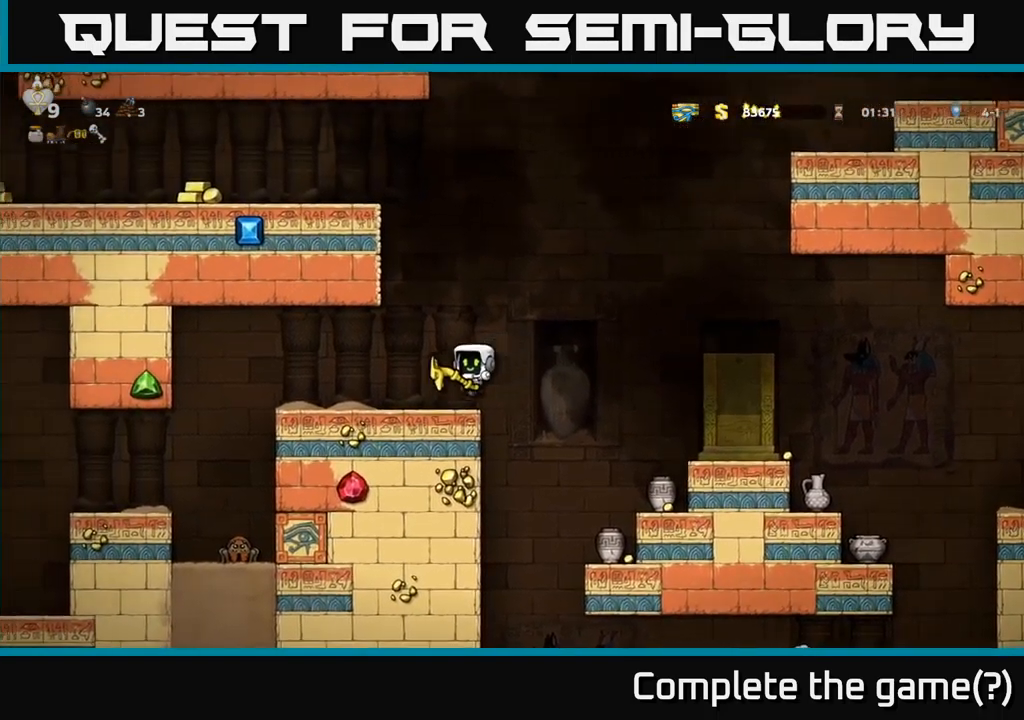
{"buttons": [], "left_stick": "center", "right_stick": "center", "events": [[84, "DPAD_LEFT", "up"], [167, "DPAD_DOWN", "down"], [284, "DPAD_DOWN", "up"]]}
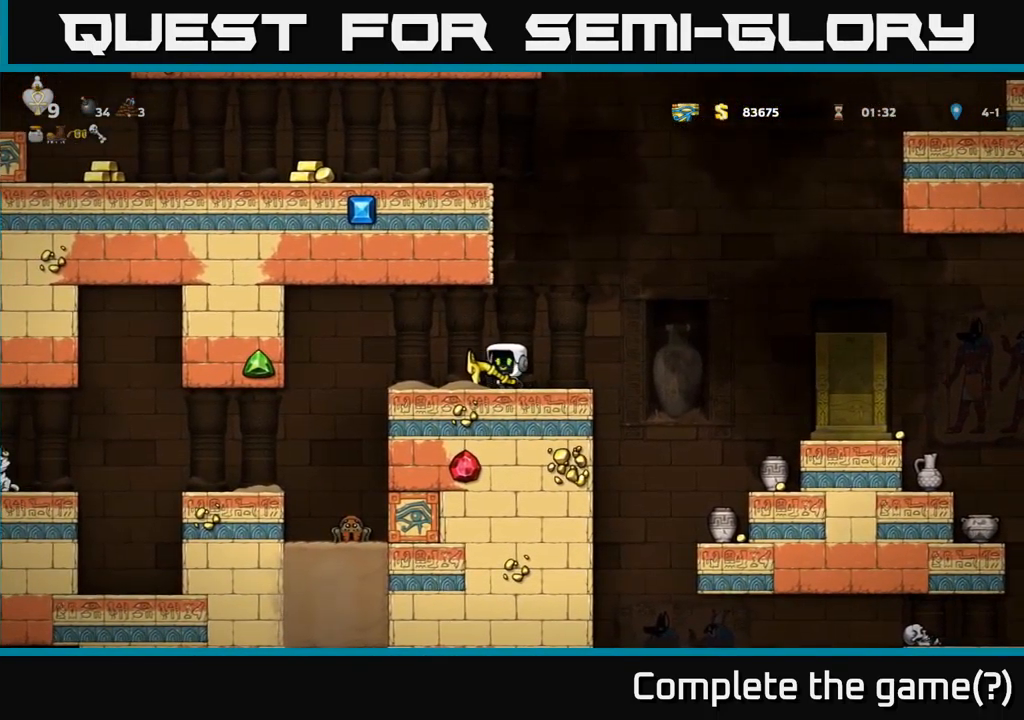
{"buttons": [], "left_stick": "center", "right_stick": "center", "events": [[417, "DPAD_LEFT", "down"], [484, "DPAD_LEFT", "up"]]}
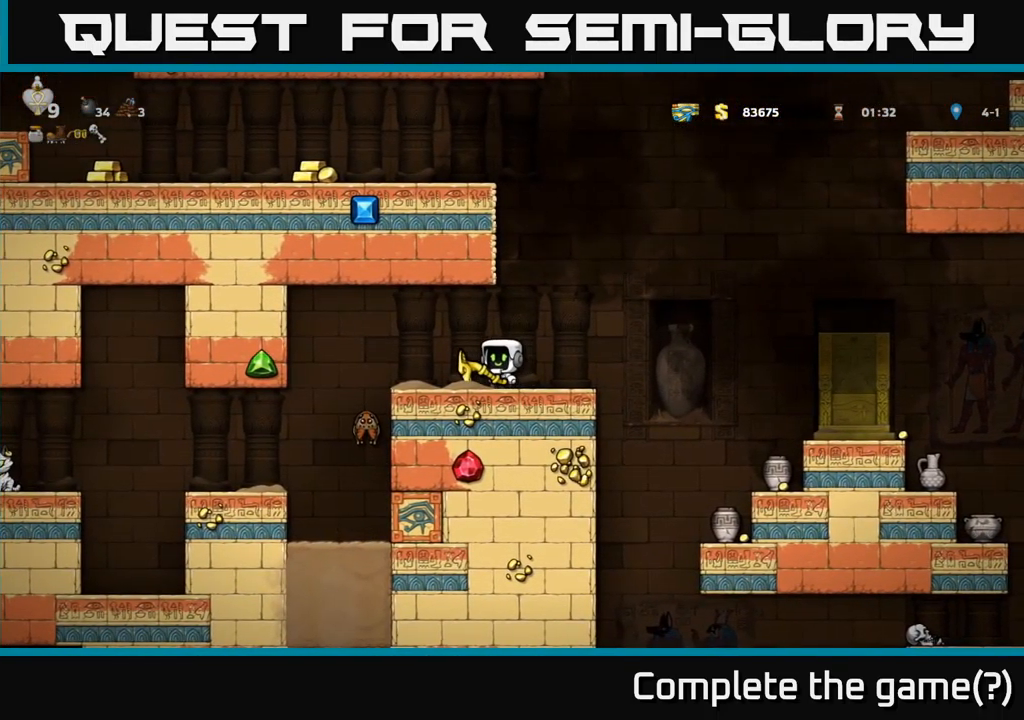
{"buttons": ["DPAD_DOWN"], "left_stick": "center", "right_stick": "center", "events": [[67, "DPAD_DOWN", "down"]]}
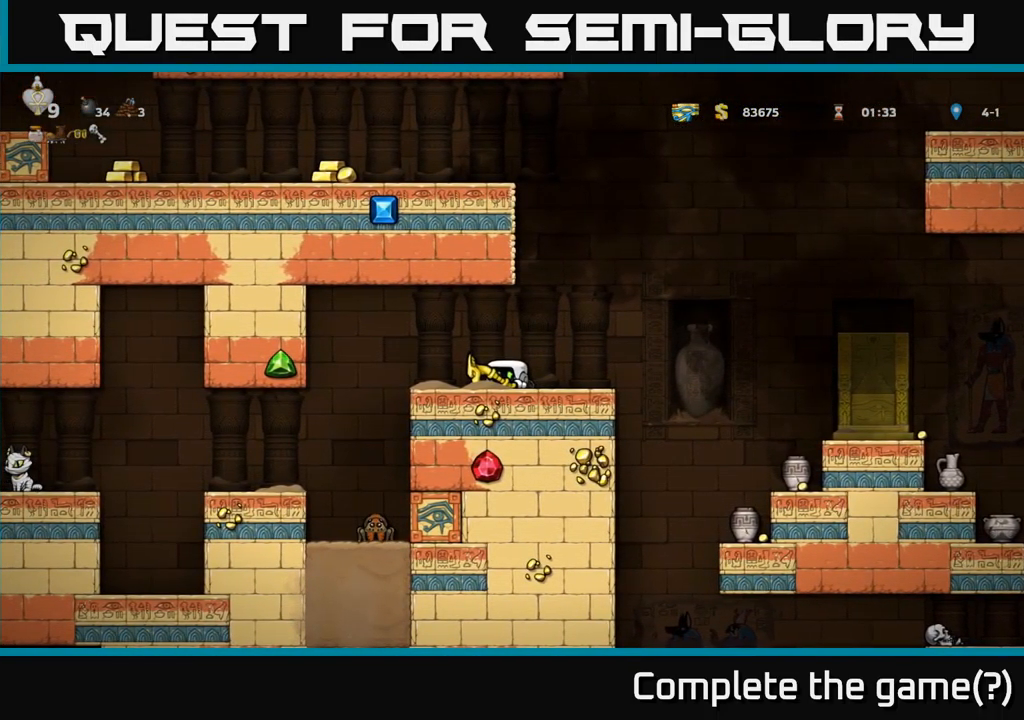
{"buttons": ["DPAD_DOWN"], "left_stick": "center", "right_stick": "center", "events": []}
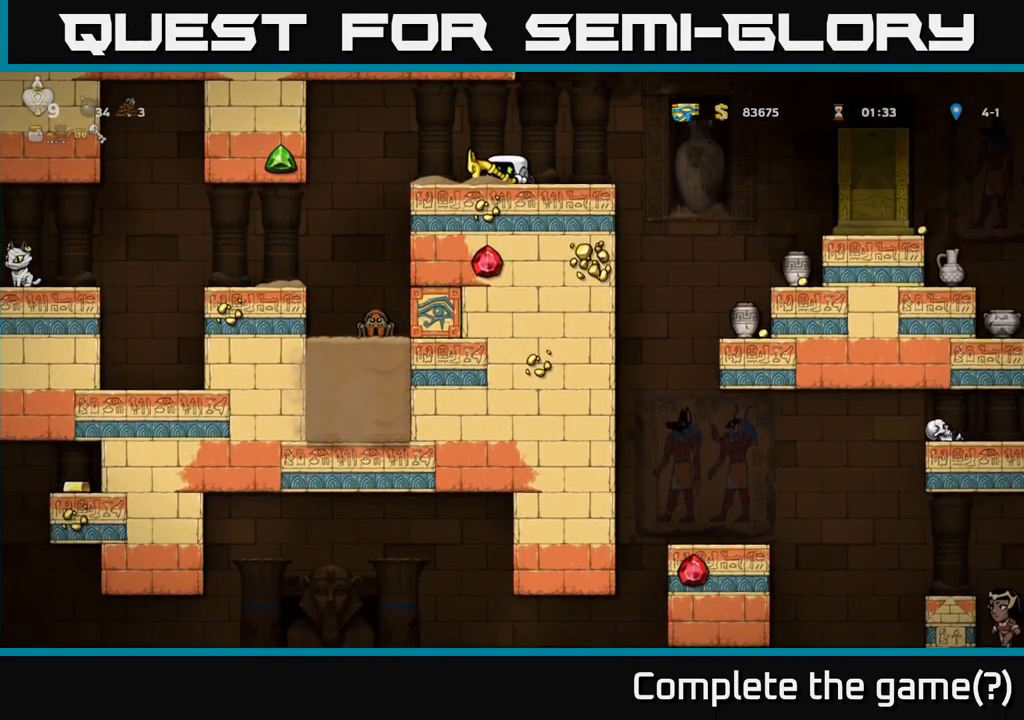
{"buttons": ["A", "DPAD_RIGHT"], "left_stick": "center", "right_stick": "center", "events": [[234, "DPAD_DOWN", "up"], [267, "DPAD_RIGHT", "down"], [467, "A", "down"]]}
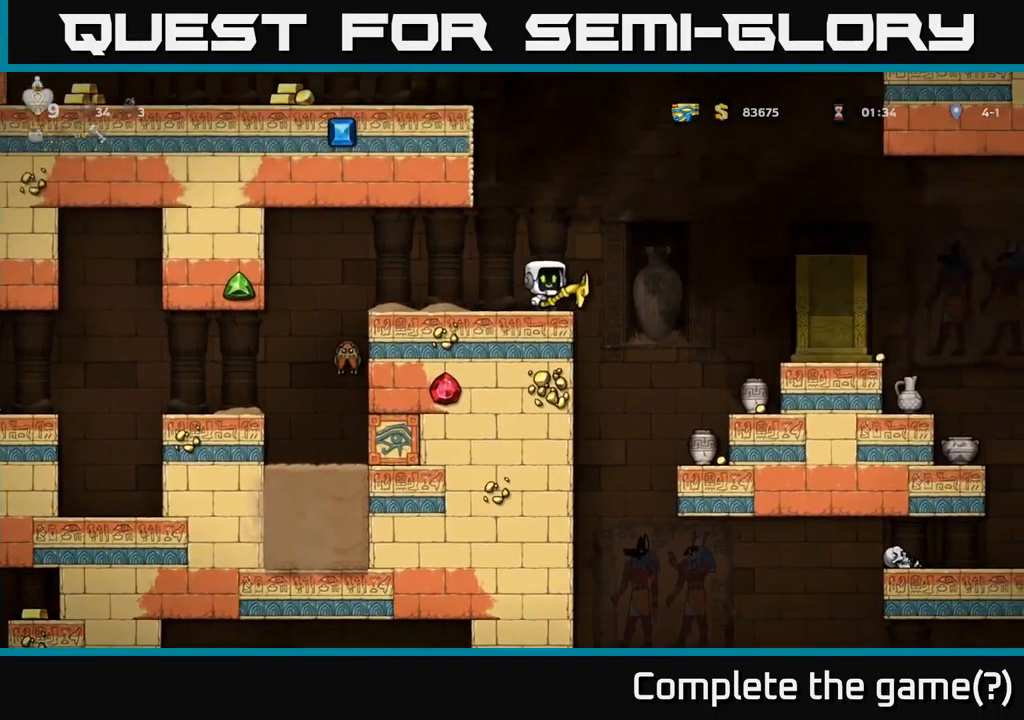
{"buttons": ["DPAD_RIGHT"], "left_stick": "center", "right_stick": "center", "events": [[217, "A", "up"]]}
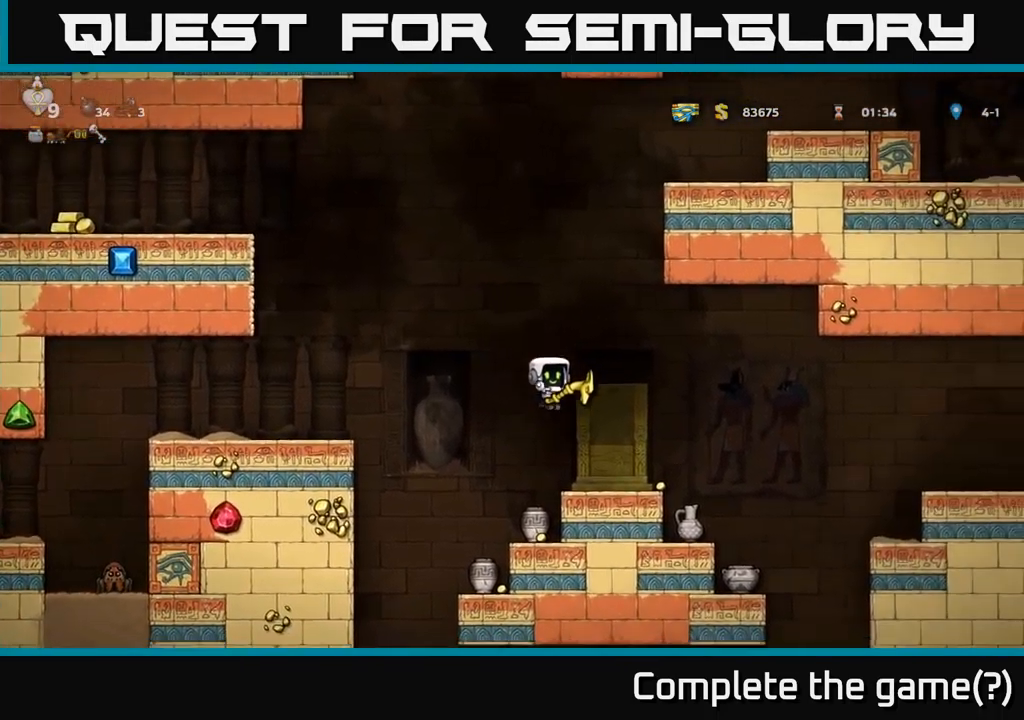
{"buttons": [], "left_stick": "center", "right_stick": "center", "events": [[67, "DPAD_RIGHT", "up"], [283, "DPAD_RIGHT", "down"], [483, "DPAD_RIGHT", "up"]]}
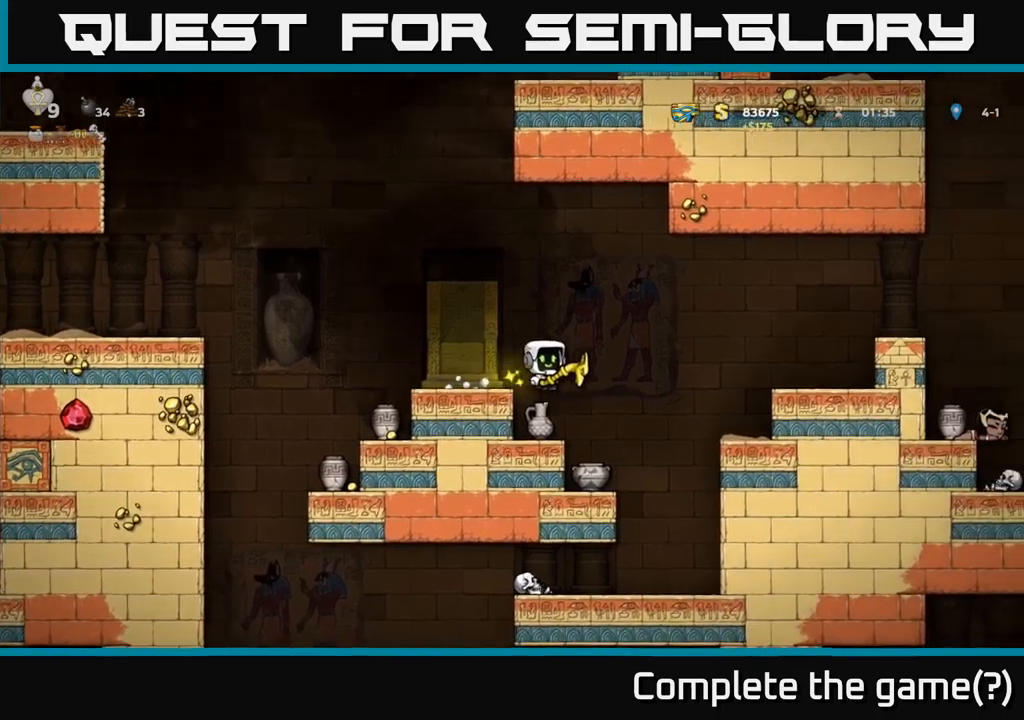
{"buttons": ["A", "DPAD_RIGHT"], "left_stick": "center", "right_stick": "center", "events": [[50, "DPAD_LEFT", "down"], [133, "DPAD_LEFT", "up"], [400, "DPAD_RIGHT", "down"], [450, "A", "down"]]}
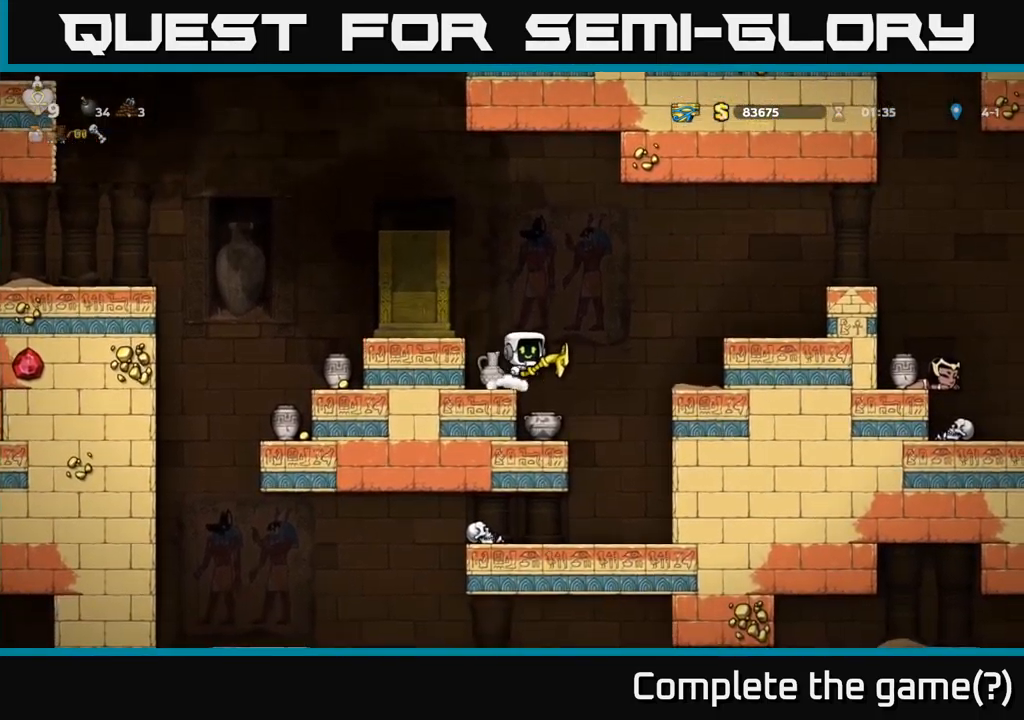
{"buttons": [], "left_stick": "center", "right_stick": "center", "events": [[183, "A", "up"], [433, "DPAD_RIGHT", "up"]]}
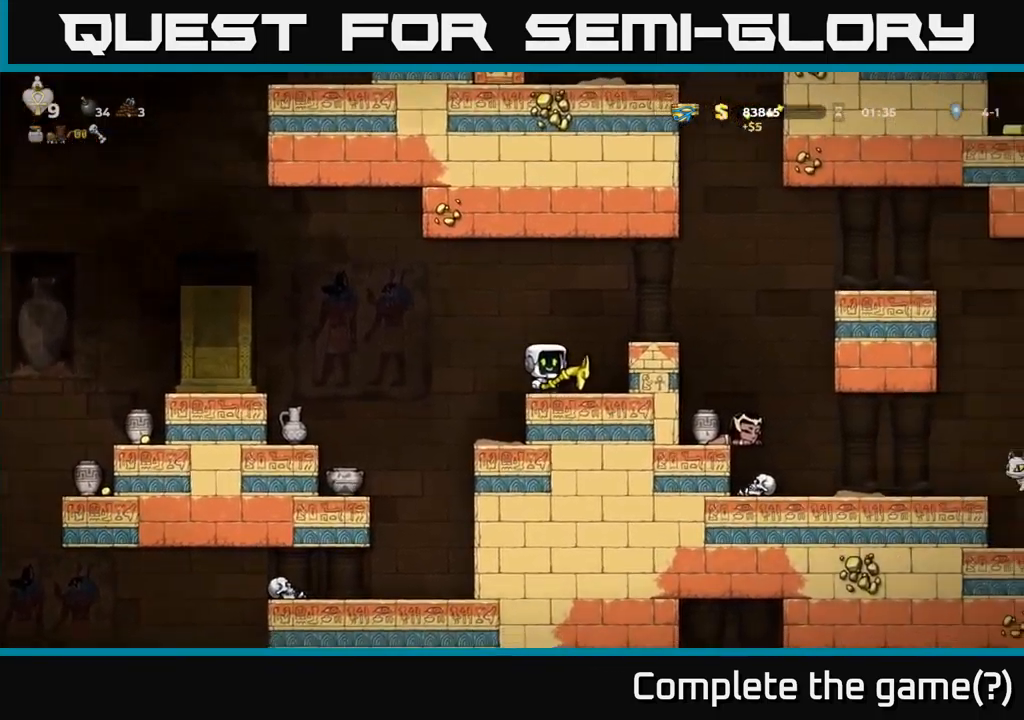
{"buttons": [], "left_stick": "center", "right_stick": "center", "events": []}
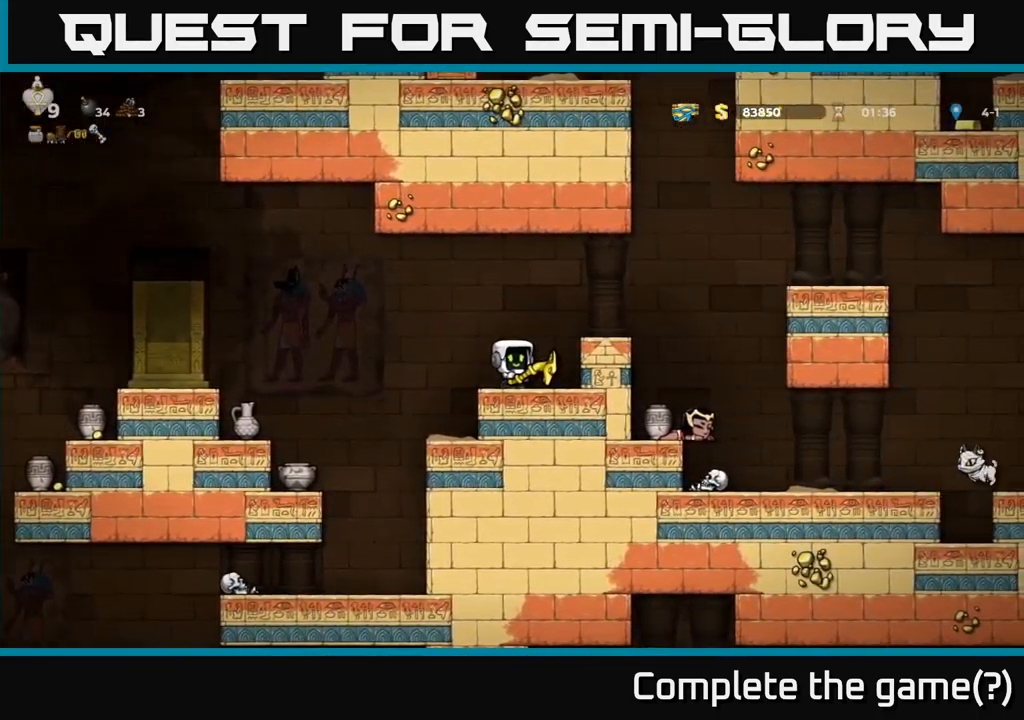
{"buttons": [], "left_stick": "center", "right_stick": "center", "events": [[66, "DPAD_LEFT", "down"], [233, "DPAD_LEFT", "up"], [366, "DPAD_RIGHT", "down"], [416, "DPAD_RIGHT", "up"]]}
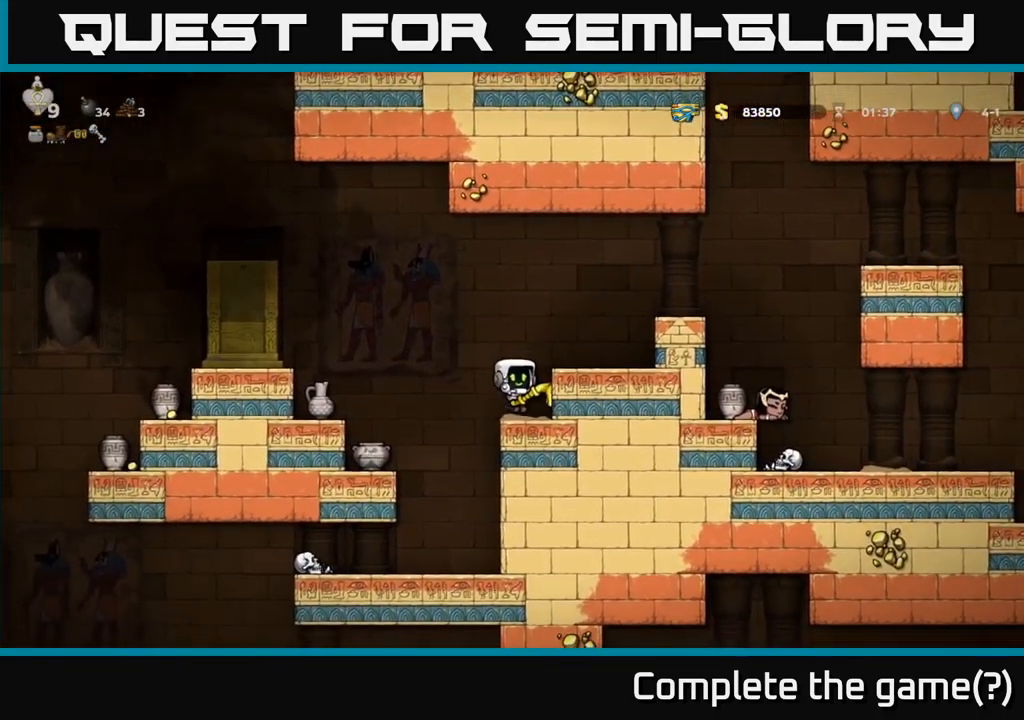
{"buttons": [], "left_stick": "center", "right_stick": "center", "events": [[83, "DPAD_LEFT", "down"], [200, "DPAD_LEFT", "up"]]}
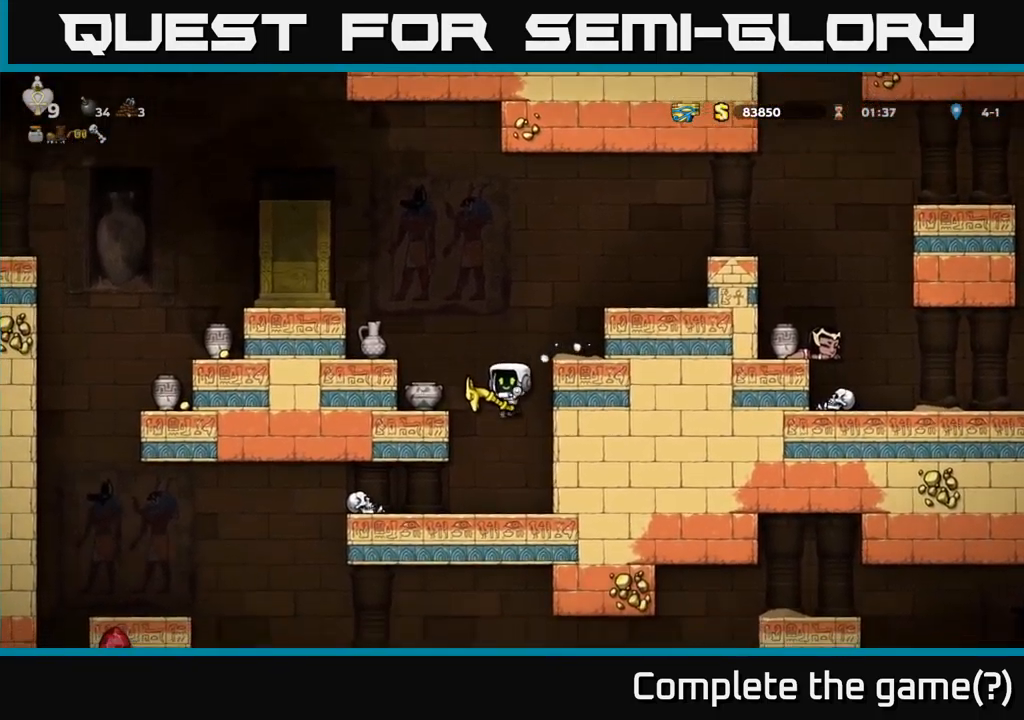
{"buttons": ["DPAD_DOWN"], "left_stick": "center", "right_stick": "center", "events": [[400, "DPAD_DOWN", "down"]]}
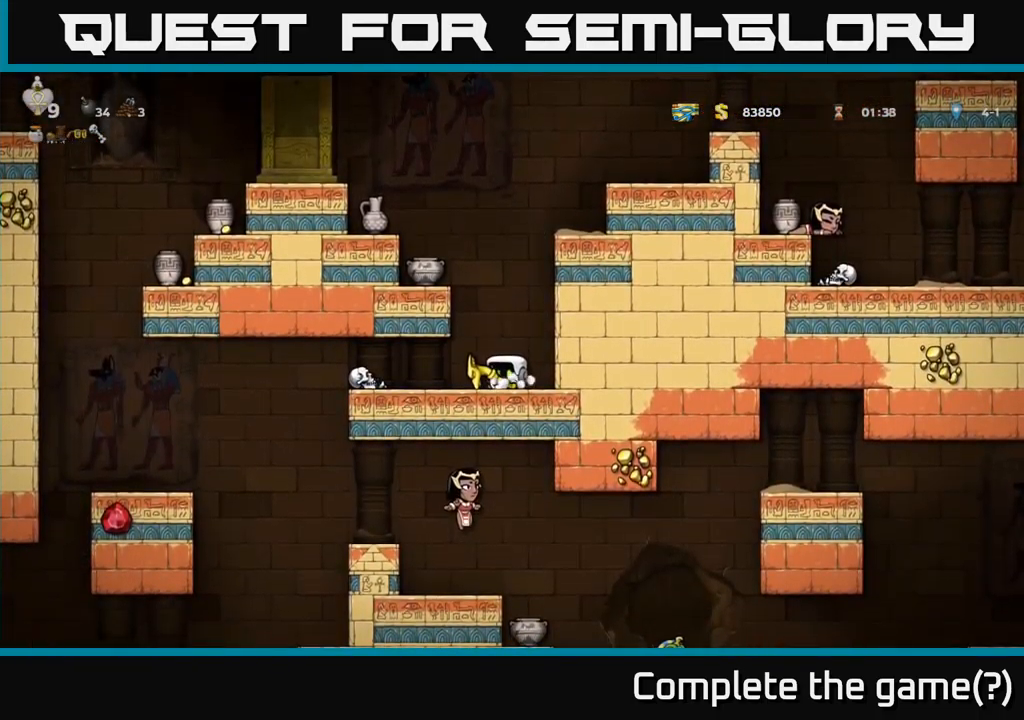
{"buttons": ["DPAD_DOWN"], "left_stick": "center", "right_stick": "center", "events": []}
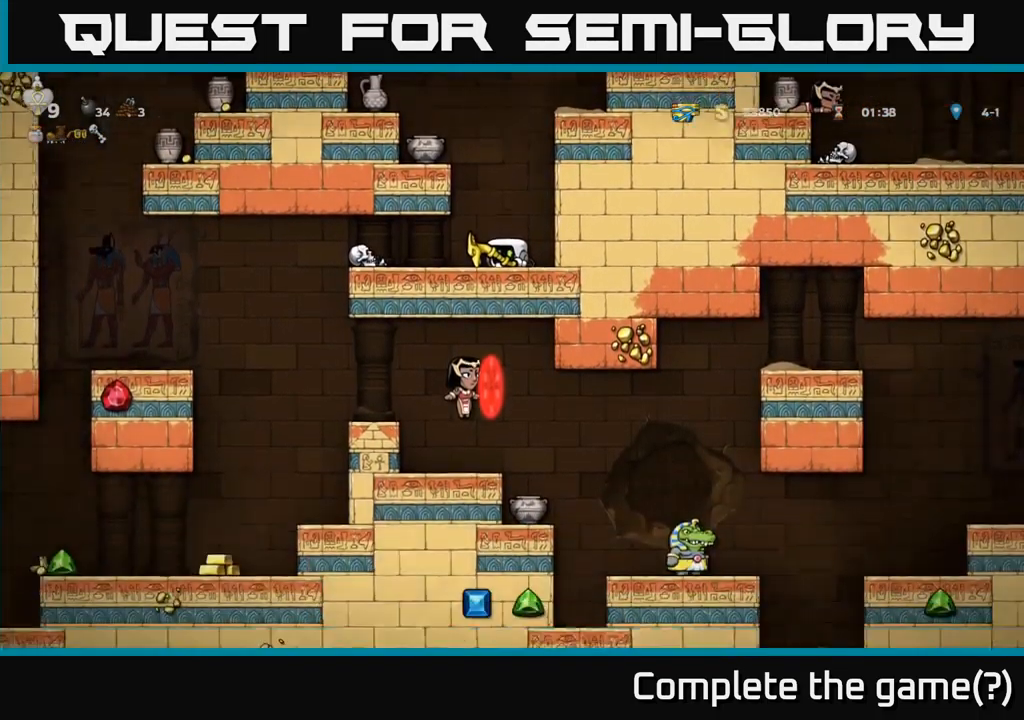
{"buttons": ["DPAD_DOWN"], "left_stick": "center", "right_stick": "center", "events": []}
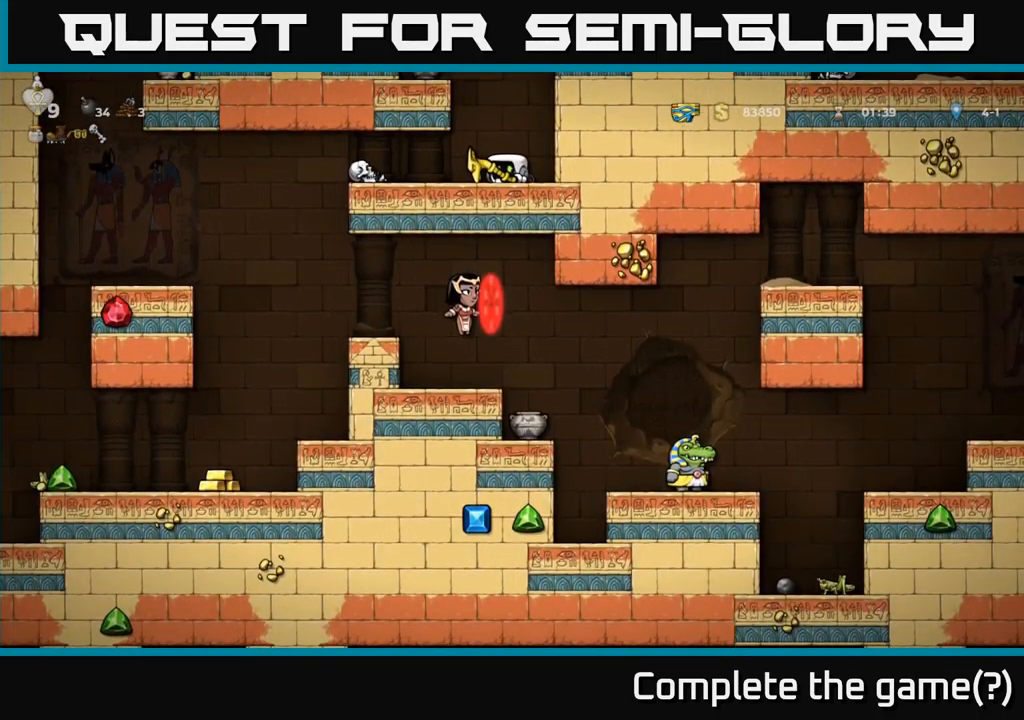
{"buttons": [], "left_stick": "center", "right_stick": "center", "events": [[333, "DPAD_DOWN", "up"]]}
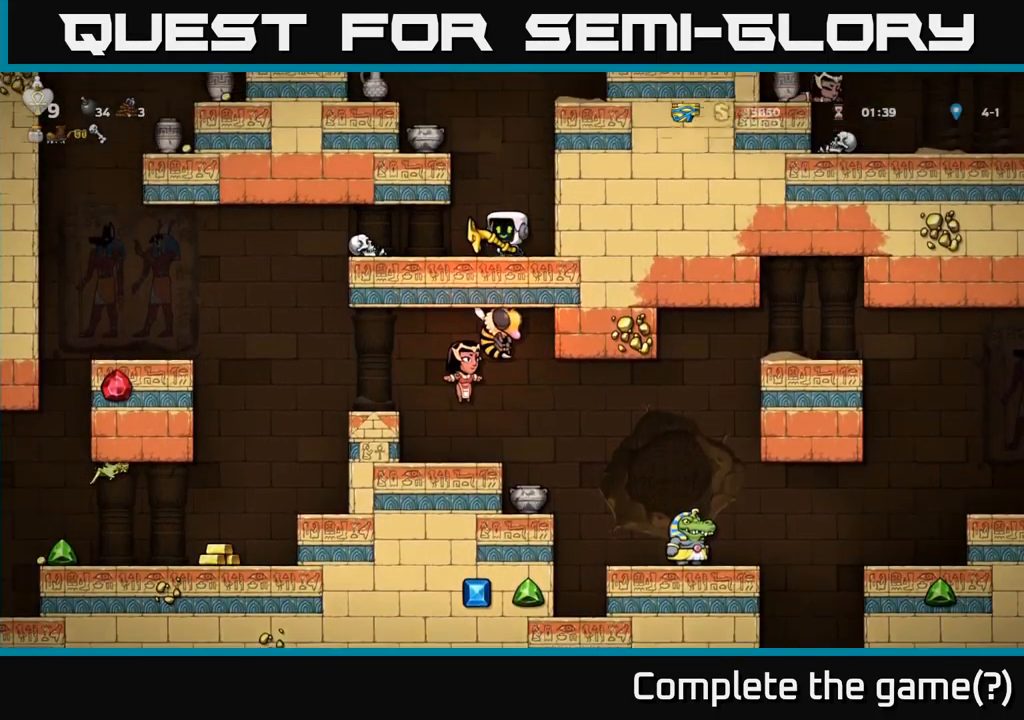
{"buttons": [], "left_stick": "center", "right_stick": "center", "events": [[233, "DPAD_LEFT", "down"], [333, "DPAD_LEFT", "up"]]}
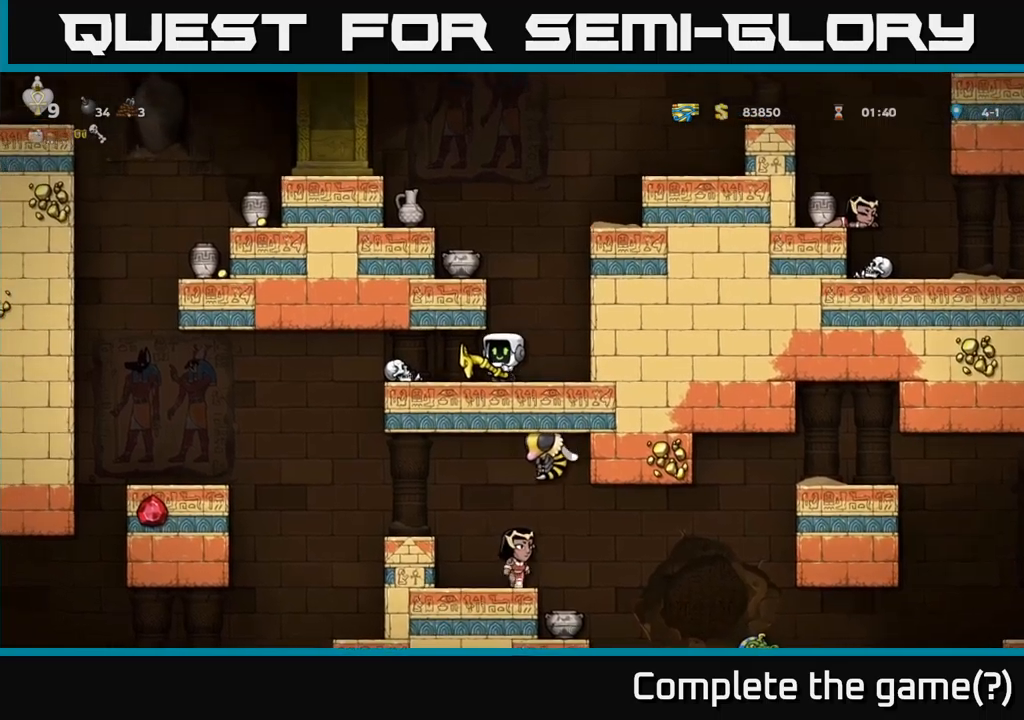
{"buttons": [], "left_stick": "center", "right_stick": "center", "events": []}
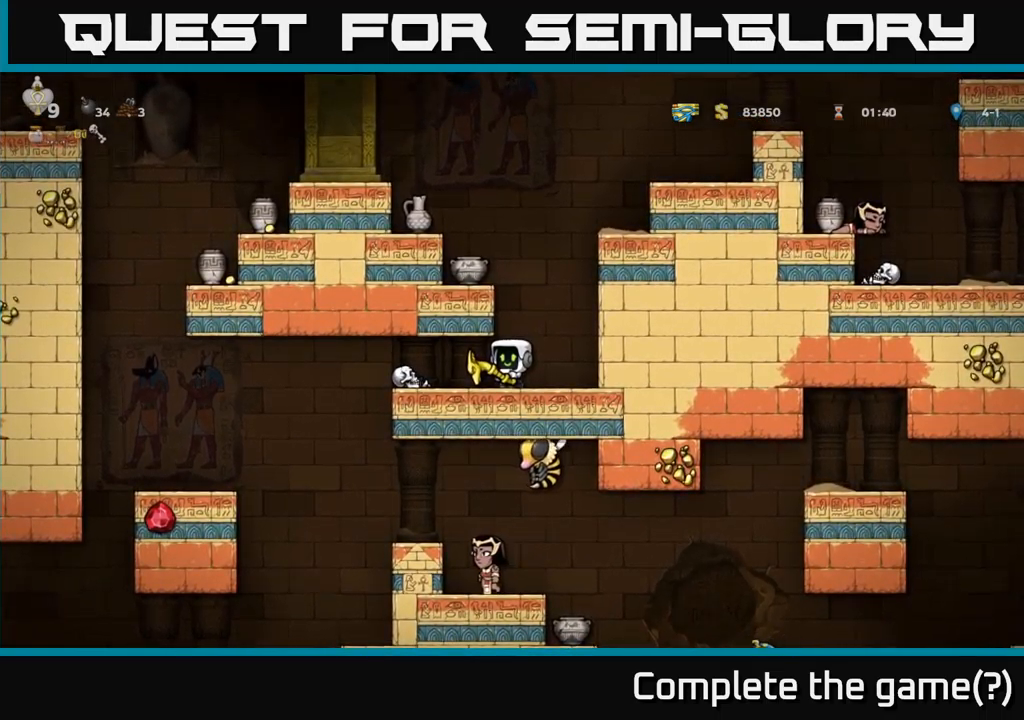
{"buttons": [], "left_stick": "center", "right_stick": "center", "events": [[233, "X", "down"], [300, "X", "up"], [333, "DPAD_RIGHT", "down"], [417, "DPAD_RIGHT", "up"]]}